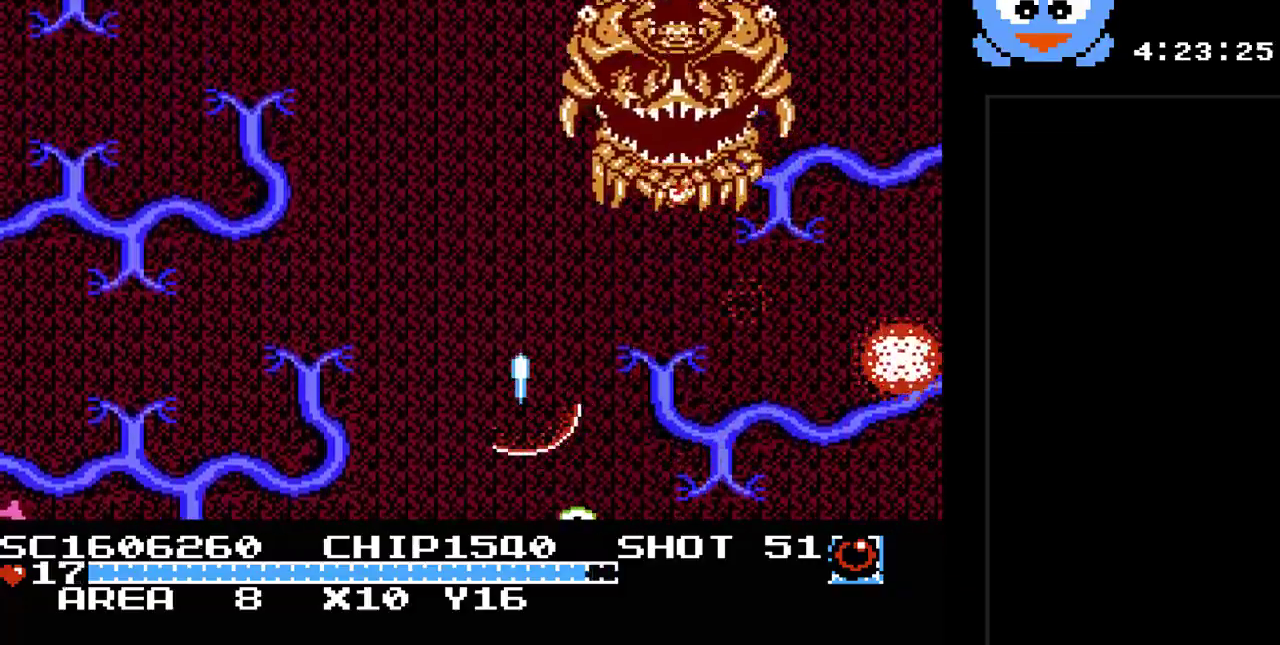
Gameplay with a controller (Nintendo layout); each line is a JSON object with the inputs held at the frame after it. "events" lists button and stick changes between this image and that frame as [ms after this image, input, new state], when the widget could be followed in between. Not read: L3 R3.
{"buttons": ["Y", "DPAD_RIGHT"], "events": [[150, "DPAD_DOWN", "down"], [150, "DPAD_LEFT", "up"], [233, "DPAD_RIGHT", "down"], [367, "DPAD_DOWN", "up"]]}
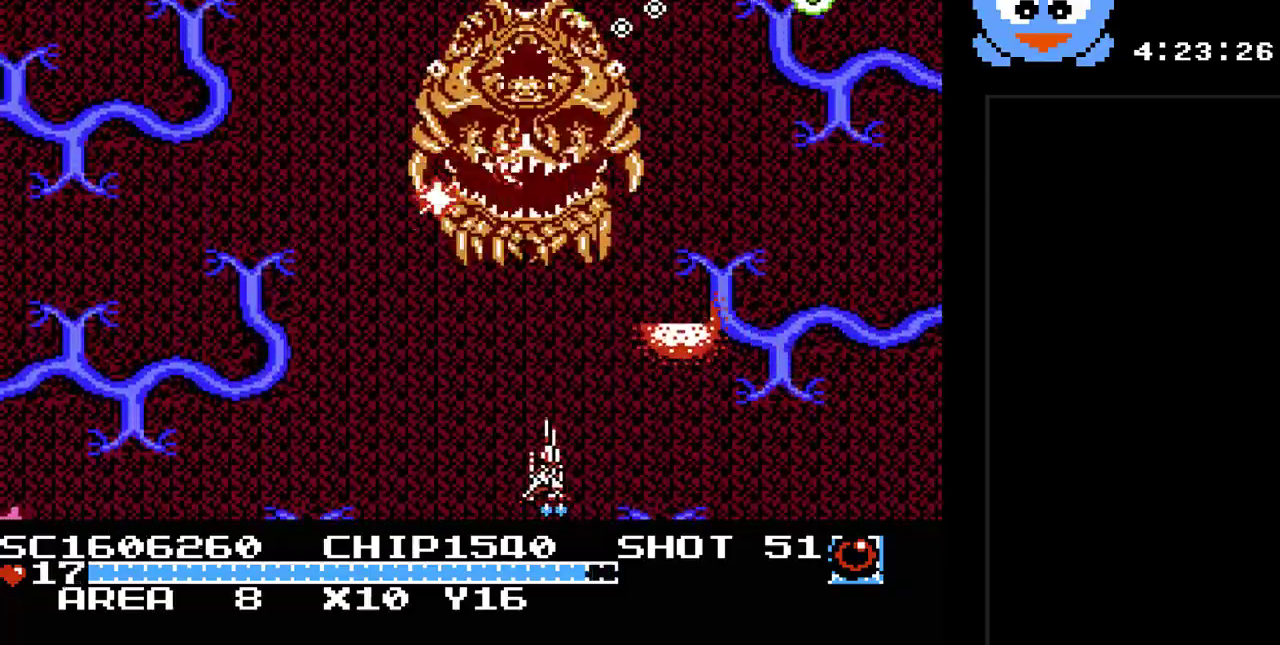
{"buttons": ["Y", "DPAD_RIGHT"], "events": [[250, "DPAD_RIGHT", "up"], [383, "DPAD_DOWN", "down"], [383, "DPAD_RIGHT", "down"], [417, "DPAD_DOWN", "up"]]}
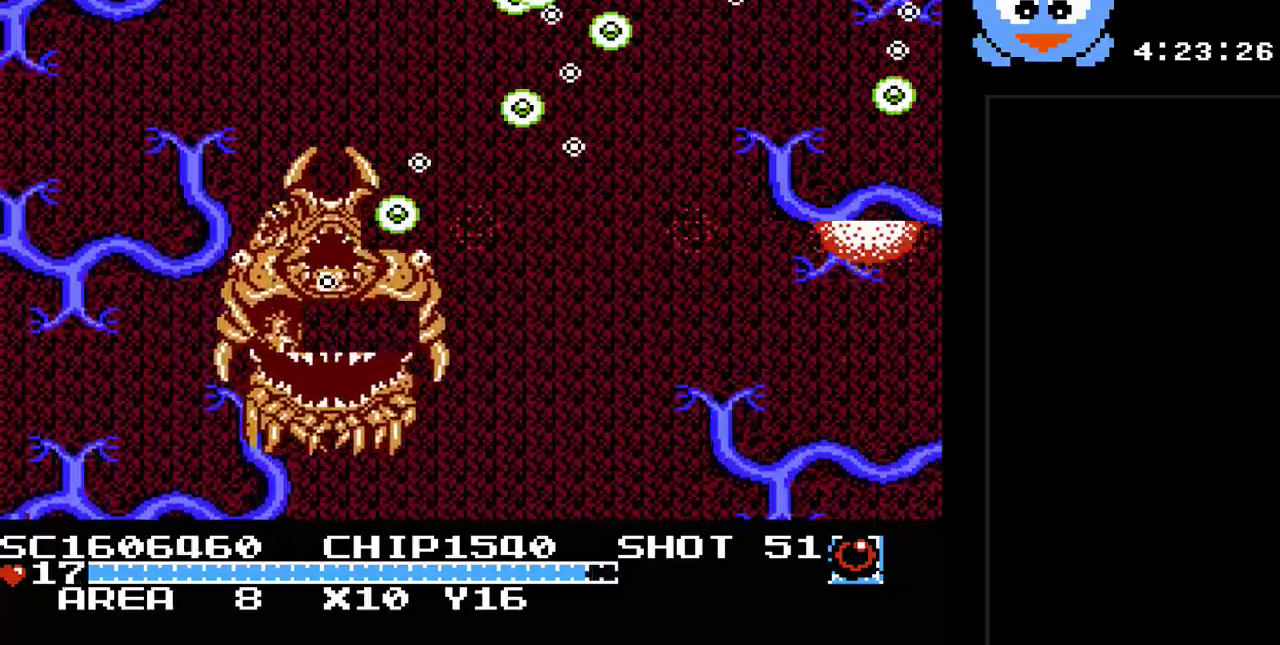
{"buttons": ["Y"], "events": [[67, "DPAD_RIGHT", "up"], [133, "DPAD_LEFT", "down"], [267, "DPAD_LEFT", "up"]]}
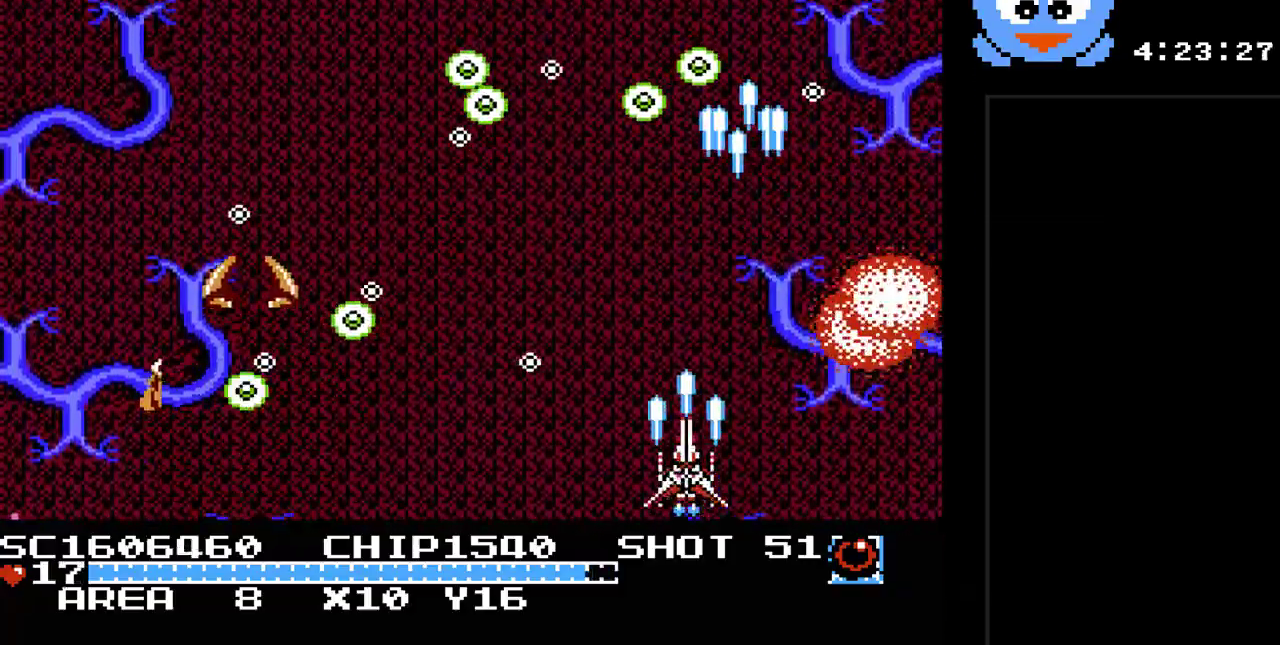
{"buttons": ["Y", "DPAD_RIGHT"], "events": [[467, "DPAD_RIGHT", "down"]]}
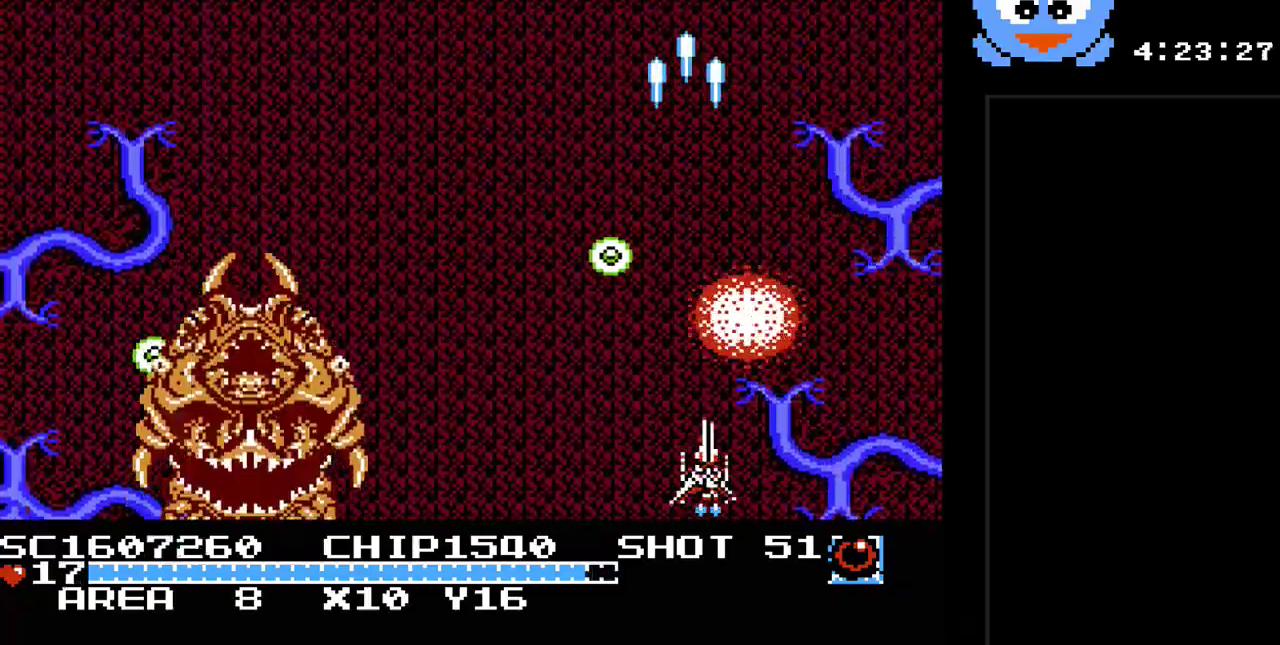
{"buttons": ["Y", "DPAD_UP", "DPAD_RIGHT"], "events": [[167, "DPAD_RIGHT", "up"], [283, "DPAD_DOWN", "down"], [350, "DPAD_RIGHT", "down"], [450, "DPAD_DOWN", "up"], [450, "DPAD_UP", "down"]]}
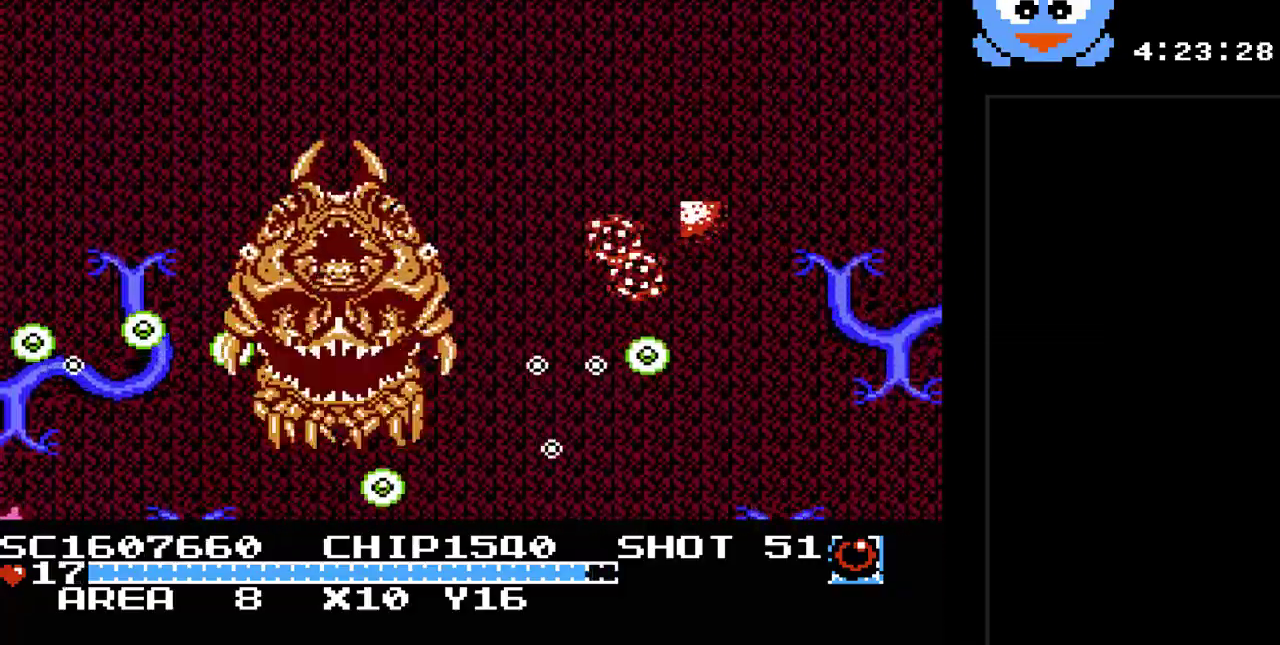
{"buttons": ["Y", "DPAD_LEFT"], "events": [[17, "DPAD_RIGHT", "up"], [50, "DPAD_RIGHT", "down"], [333, "DPAD_RIGHT", "up"], [367, "DPAD_LEFT", "down"], [367, "DPAD_UP", "up"]]}
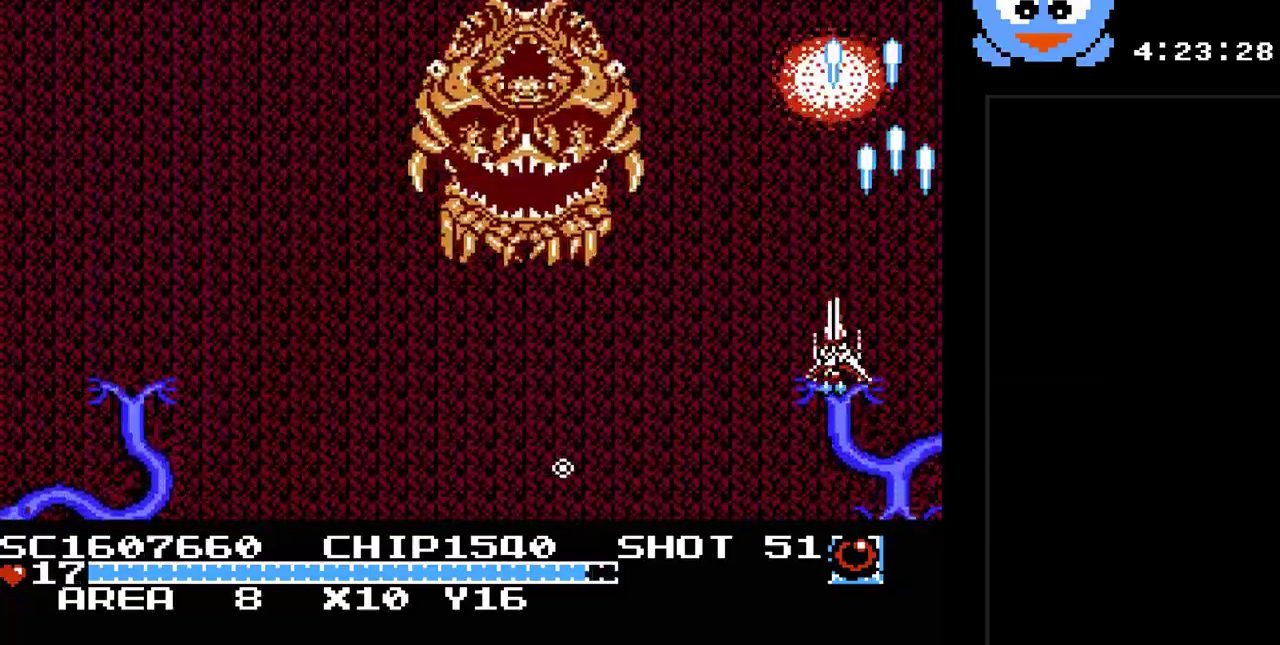
{"buttons": ["Y", "DPAD_LEFT"], "events": [[117, "DPAD_DOWN", "down"], [350, "DPAD_DOWN", "up"]]}
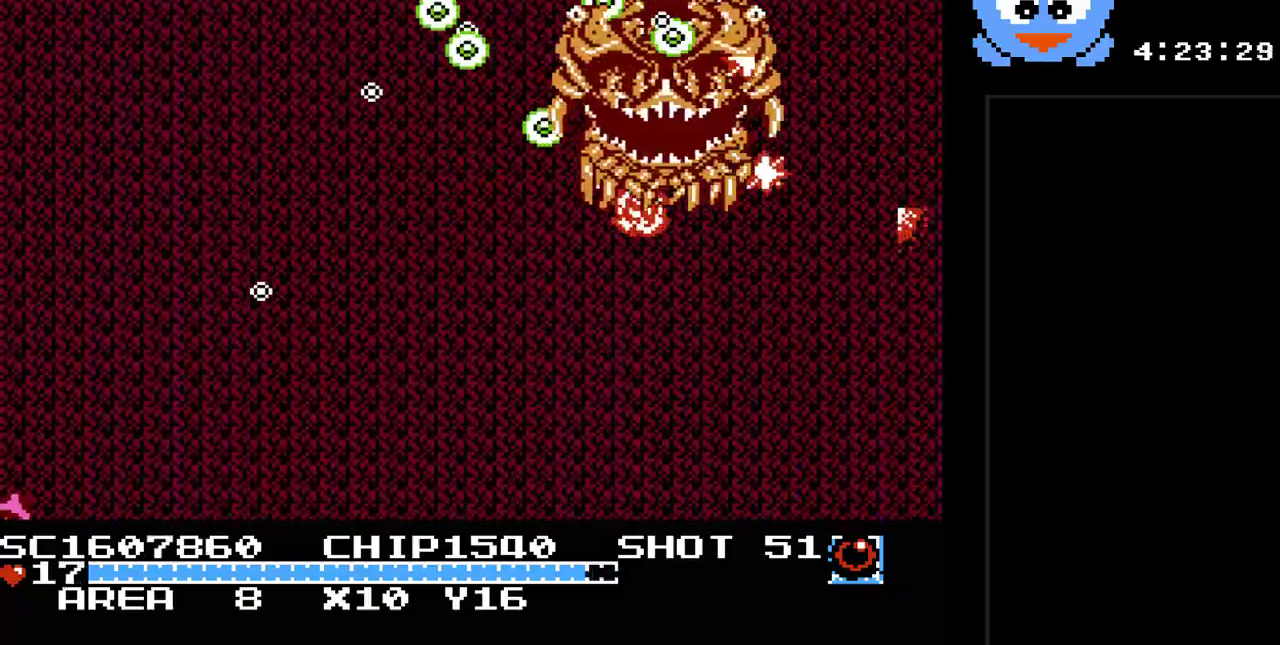
{"buttons": ["Y"], "events": [[233, "DPAD_DOWN", "down"], [267, "DPAD_LEFT", "up"], [317, "DPAD_LEFT", "down"], [350, "DPAD_DOWN", "up"], [450, "DPAD_LEFT", "up"]]}
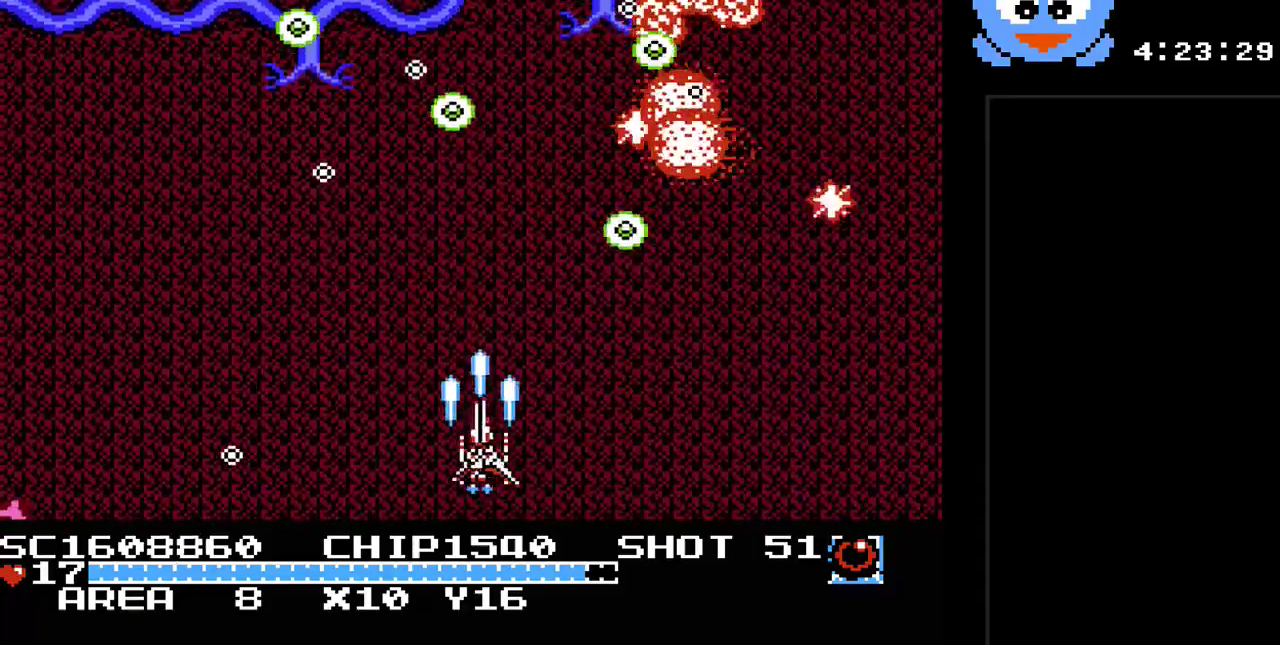
{"buttons": ["Y", "DPAD_DOWN", "DPAD_LEFT"], "events": [[367, "DPAD_LEFT", "down"], [433, "DPAD_DOWN", "down"]]}
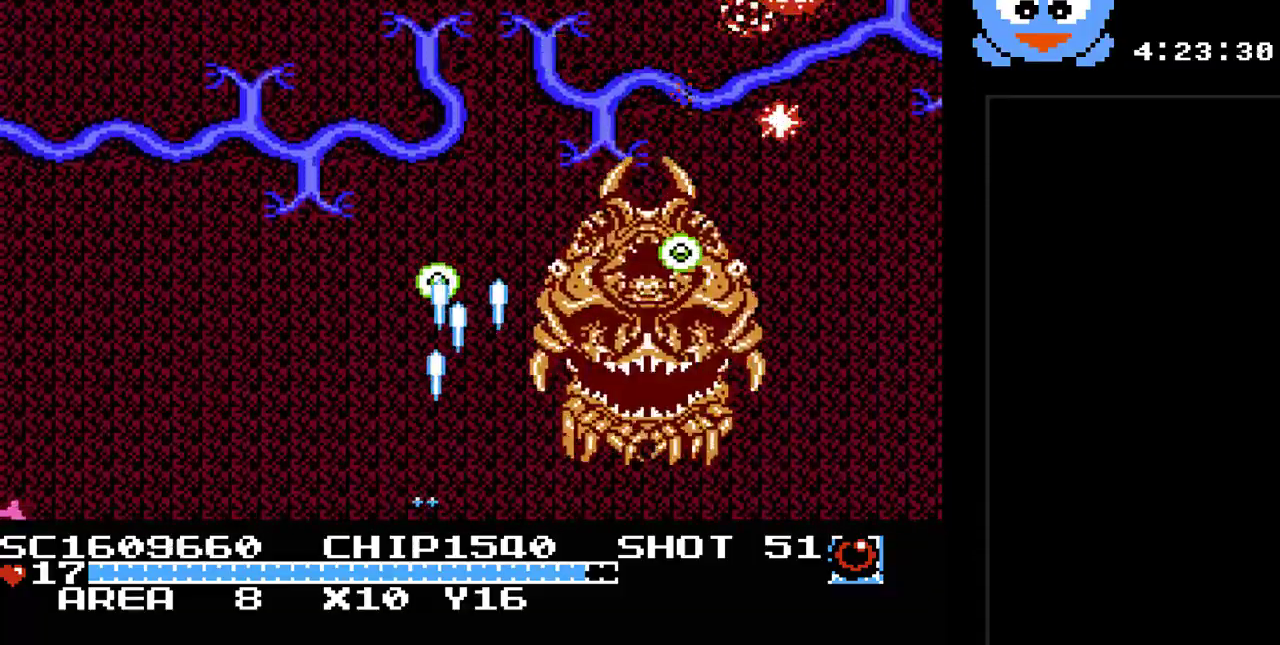
{"buttons": ["Y", "DPAD_LEFT"], "events": [[33, "DPAD_DOWN", "up"]]}
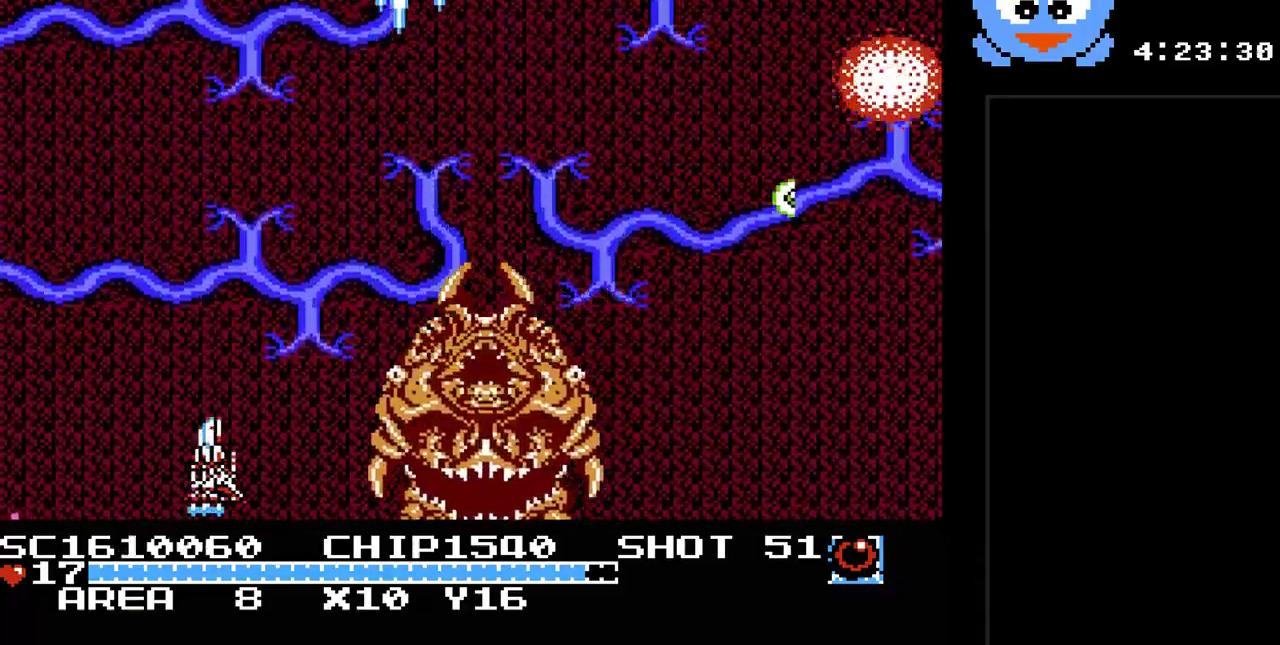
{"buttons": ["Y", "DPAD_DOWN", "DPAD_LEFT"], "events": [[367, "DPAD_DOWN", "down"]]}
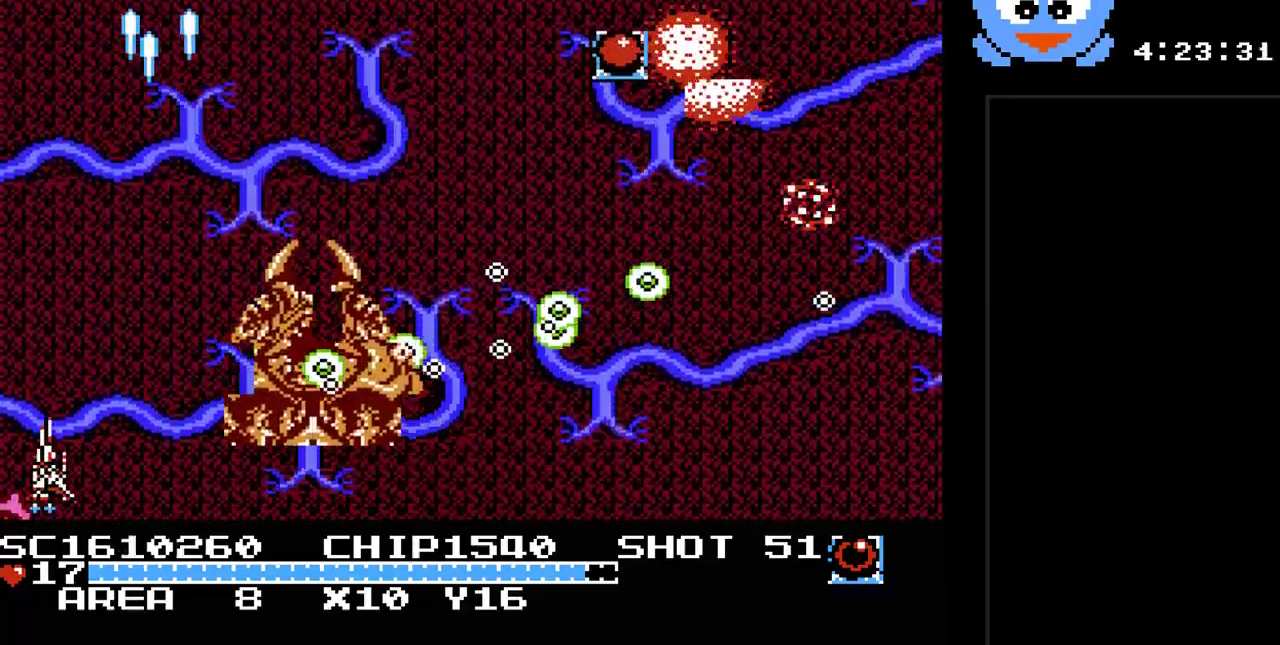
{"buttons": ["Y", "DPAD_RIGHT"], "events": [[283, "DPAD_DOWN", "up"], [300, "DPAD_LEFT", "up"], [500, "DPAD_RIGHT", "down"]]}
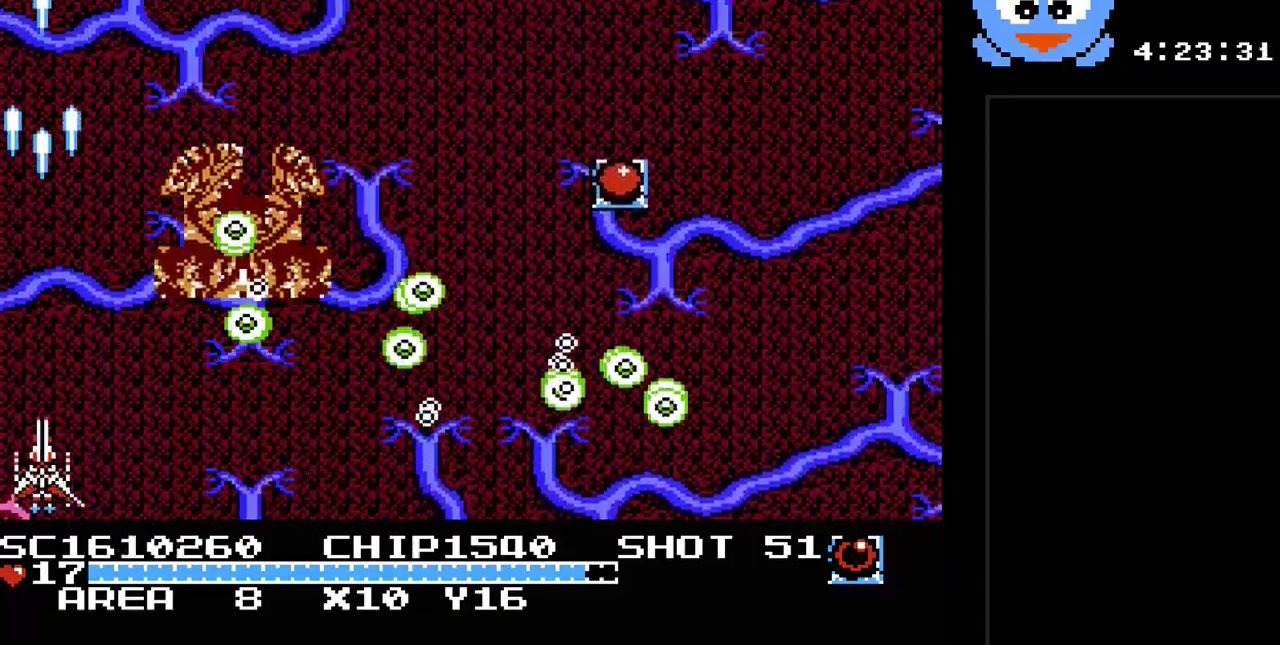
{"buttons": ["Y", "DPAD_RIGHT"], "events": []}
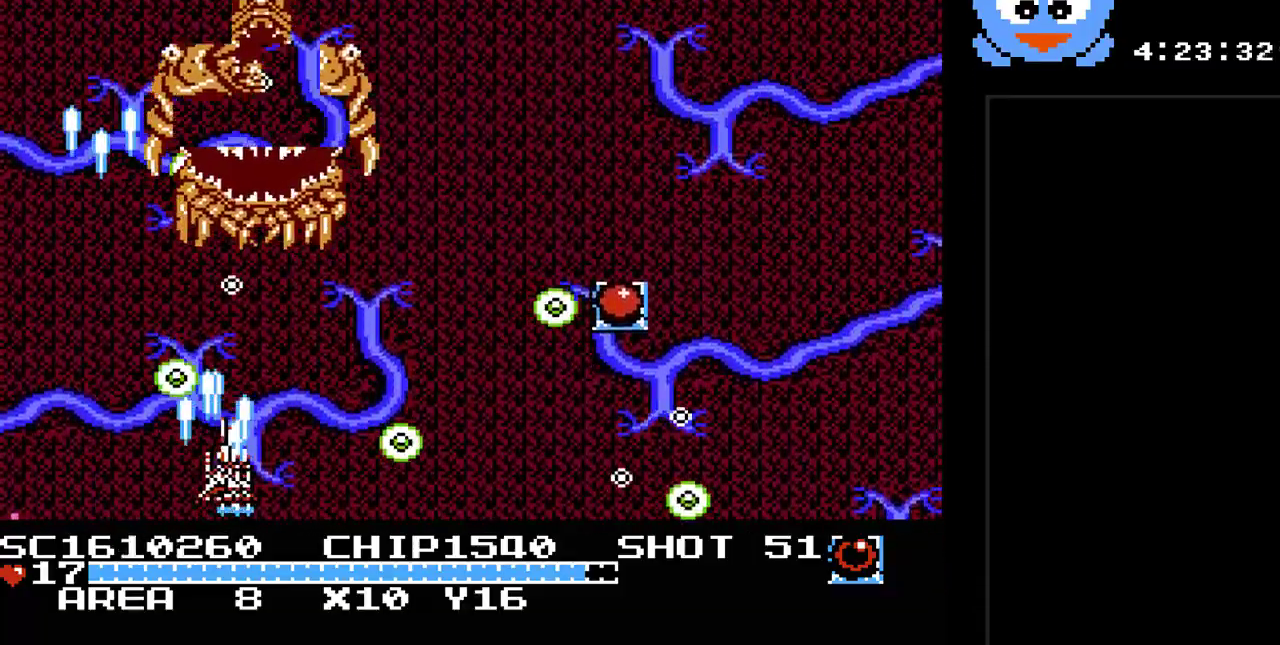
{"buttons": ["Y", "DPAD_RIGHT"], "events": []}
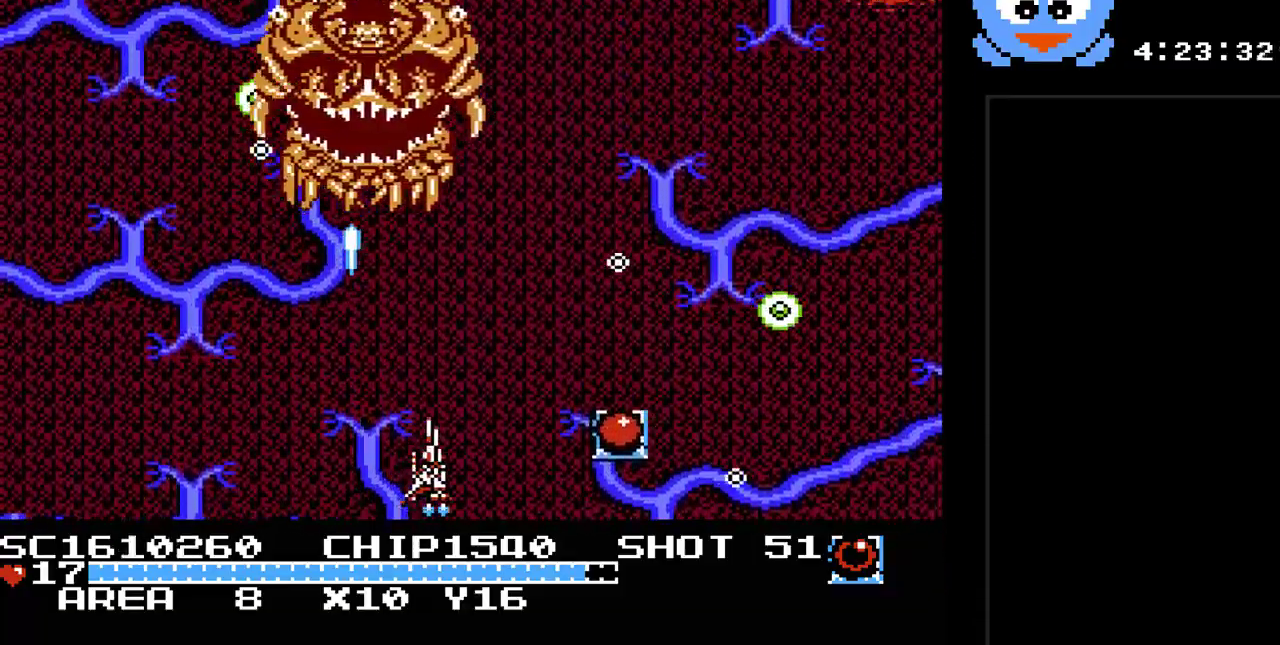
{"buttons": ["Y", "DPAD_DOWN"], "events": [[183, "DPAD_DOWN", "down"], [500, "DPAD_RIGHT", "up"]]}
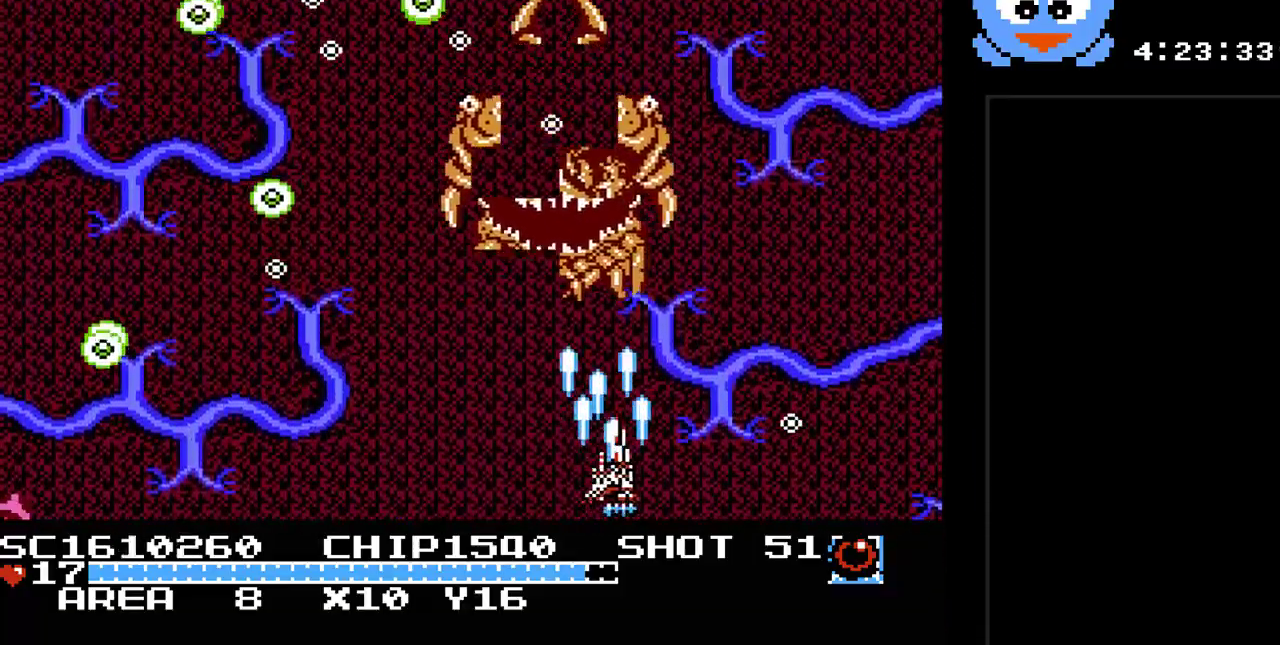
{"buttons": ["Y", "DPAD_UP", "DPAD_RIGHT"], "events": [[67, "DPAD_DOWN", "up"], [67, "DPAD_LEFT", "down"], [383, "DPAD_UP", "down"], [417, "DPAD_LEFT", "up"], [450, "DPAD_RIGHT", "down"]]}
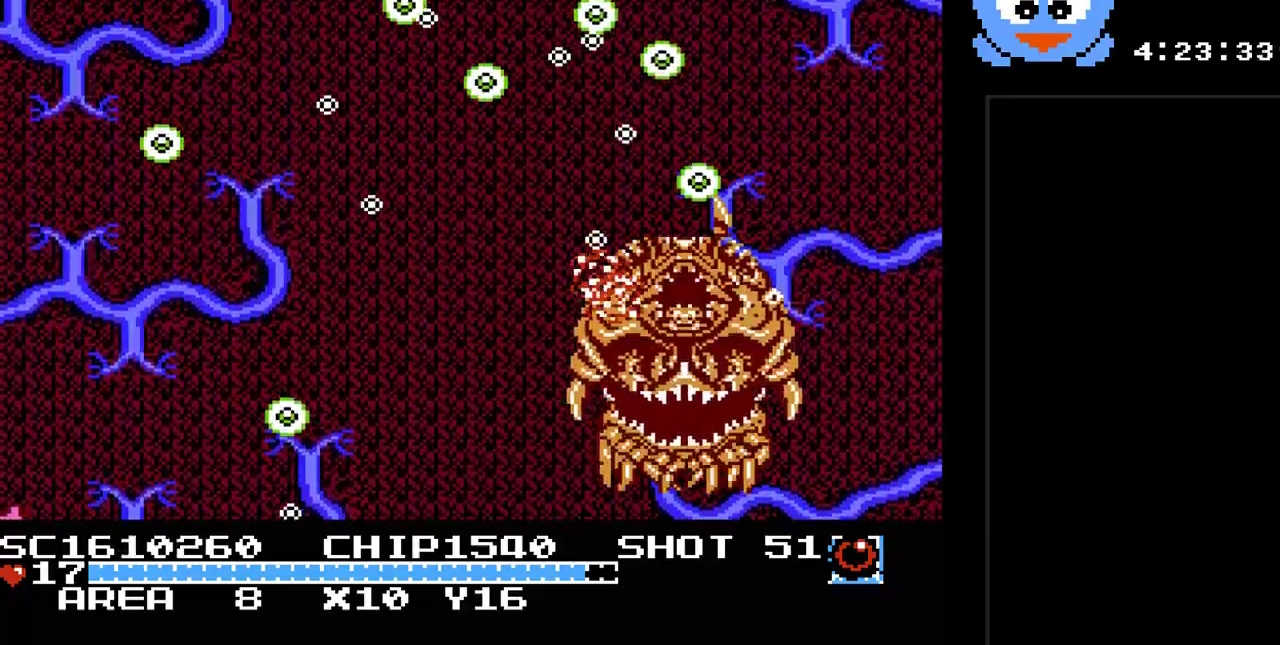
{"buttons": ["Y", "DPAD_DOWN", "DPAD_LEFT"], "events": [[50, "DPAD_LEFT", "down"], [50, "DPAD_RIGHT", "up"], [83, "DPAD_UP", "up"], [333, "DPAD_LEFT", "up"], [333, "DPAD_UP", "down"], [367, "DPAD_UP", "up"], [433, "DPAD_DOWN", "down"], [467, "DPAD_LEFT", "down"]]}
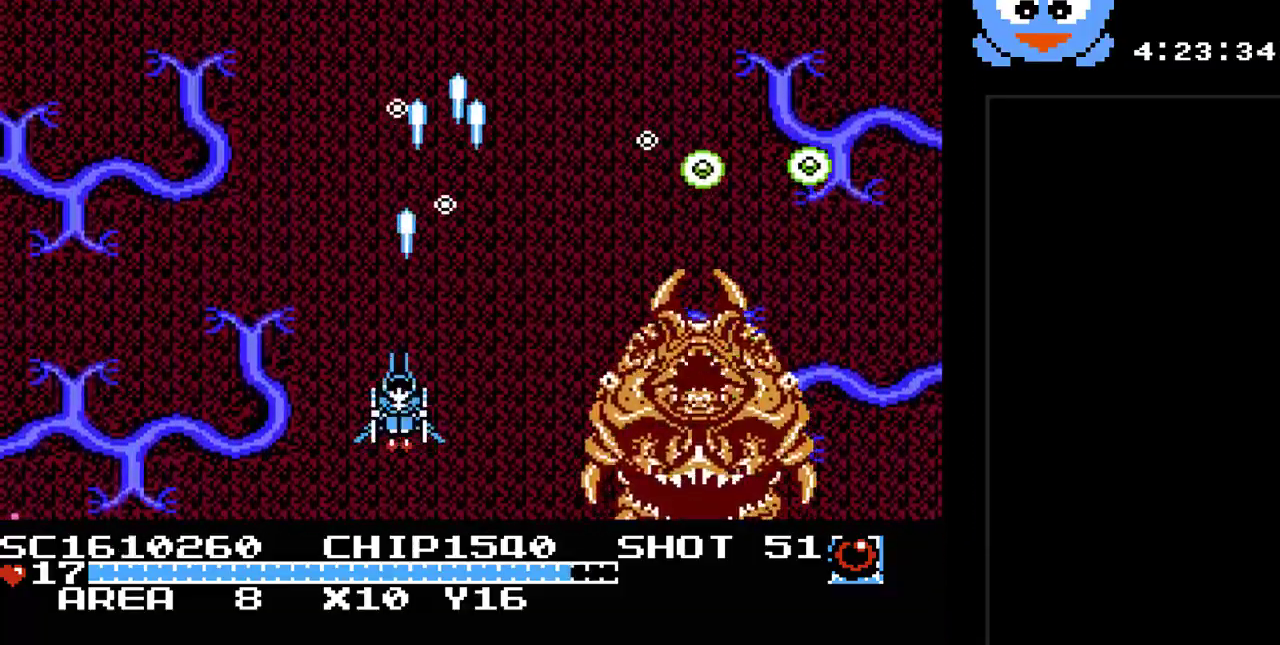
{"buttons": ["Y"]}
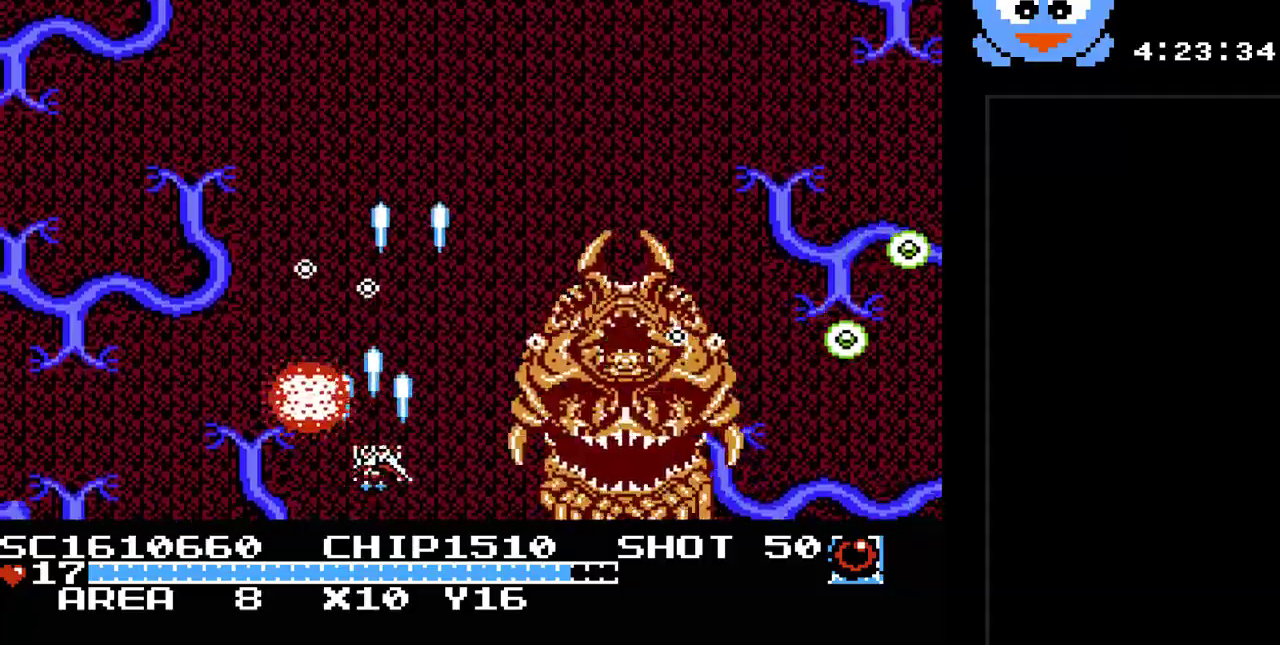
{"buttons": ["Y", "DPAD_RIGHT"], "events": [[100, "DPAD_RIGHT", "down"], [167, "DPAD_DOWN", "down"], [200, "DPAD_RIGHT", "up"], [383, "DPAD_RIGHT", "down"], [417, "DPAD_DOWN", "up"]]}
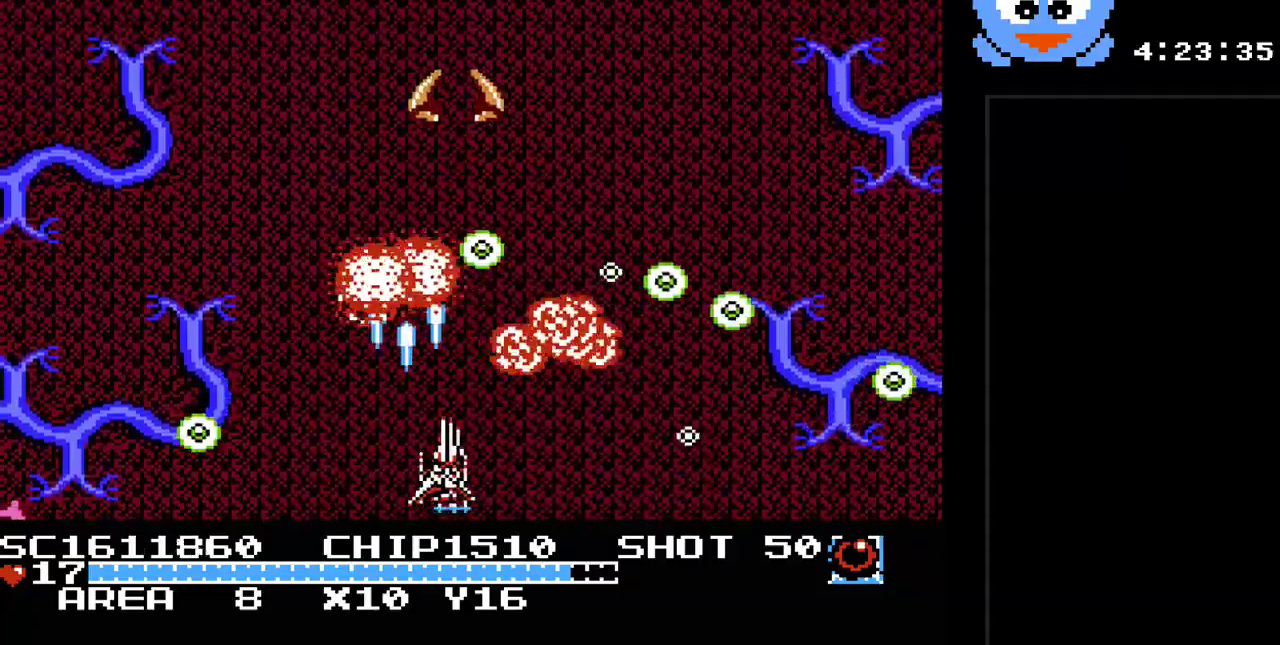
{"buttons": ["Y", "DPAD_RIGHT"], "events": [[333, "DPAD_UP", "down"], [367, "DPAD_RIGHT", "up"], [467, "DPAD_RIGHT", "down"], [500, "DPAD_UP", "up"]]}
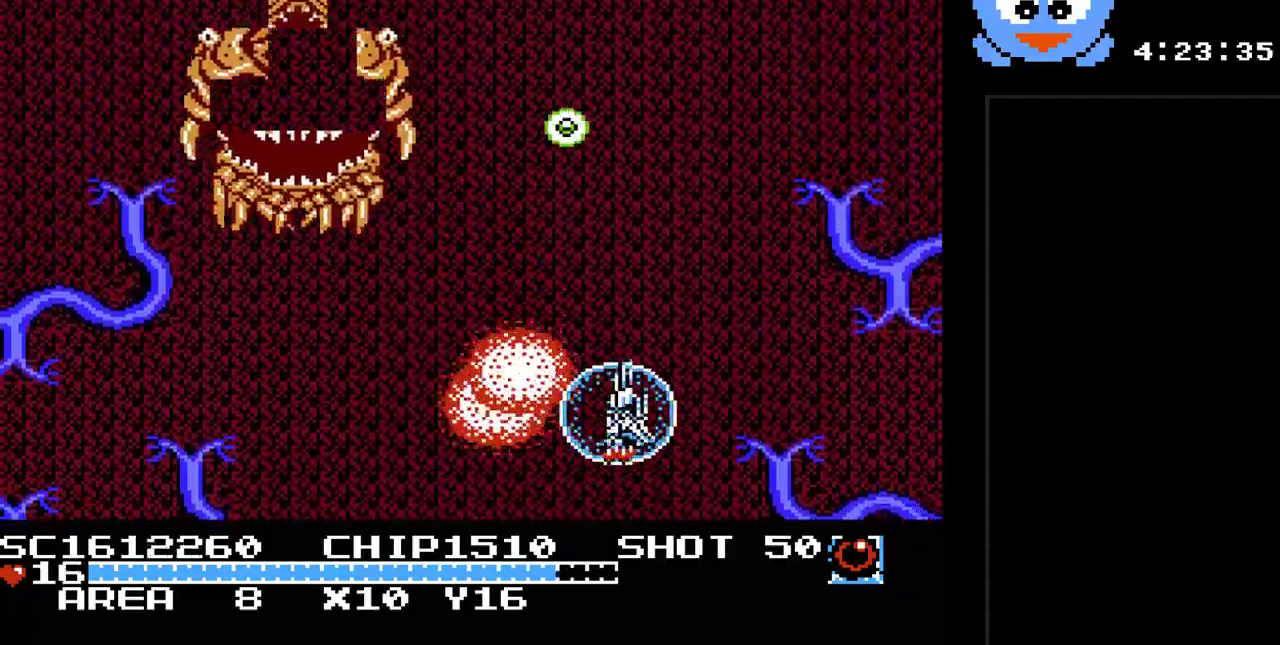
{"buttons": ["Y"], "events": [[183, "DPAD_DOWN", "down"], [217, "DPAD_RIGHT", "up"], [383, "DPAD_DOWN", "up"]]}
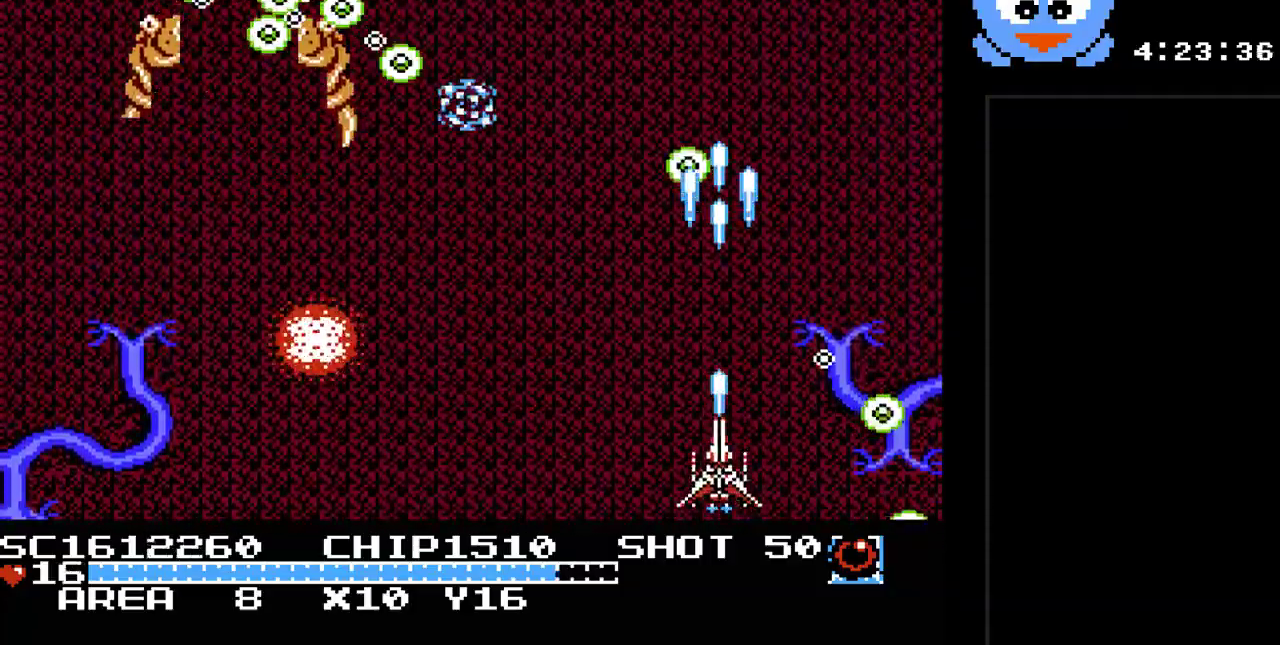
{"buttons": ["Y"], "events": []}
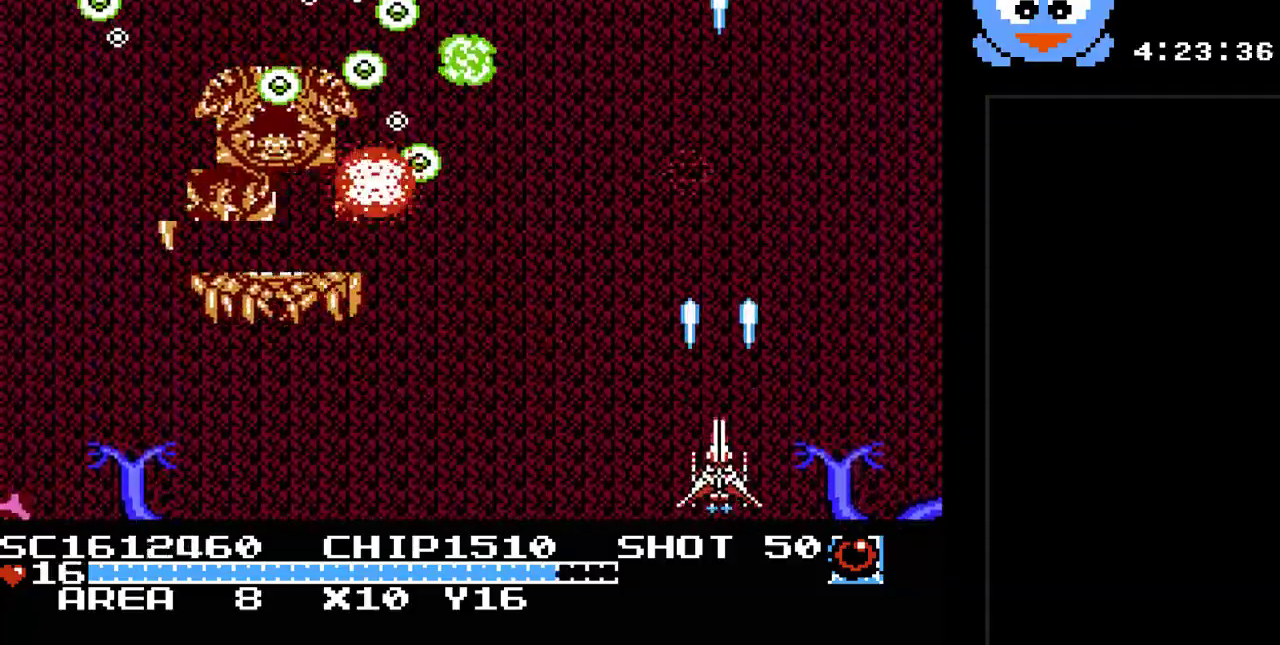
{"buttons": ["Y", "DPAD_RIGHT"], "events": [[350, "DPAD_RIGHT", "down"]]}
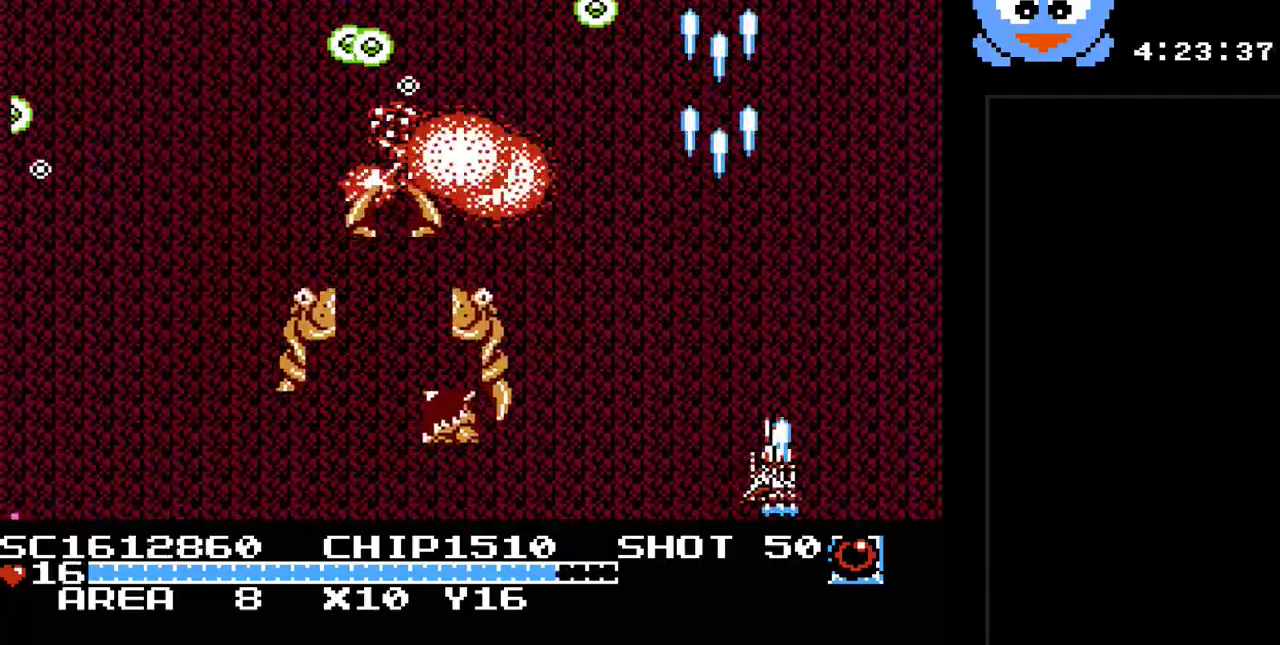
{"buttons": ["Y", "DPAD_DOWN", "DPAD_RIGHT"], "events": [[200, "DPAD_DOWN", "down"], [267, "DPAD_RIGHT", "up"], [483, "DPAD_RIGHT", "down"]]}
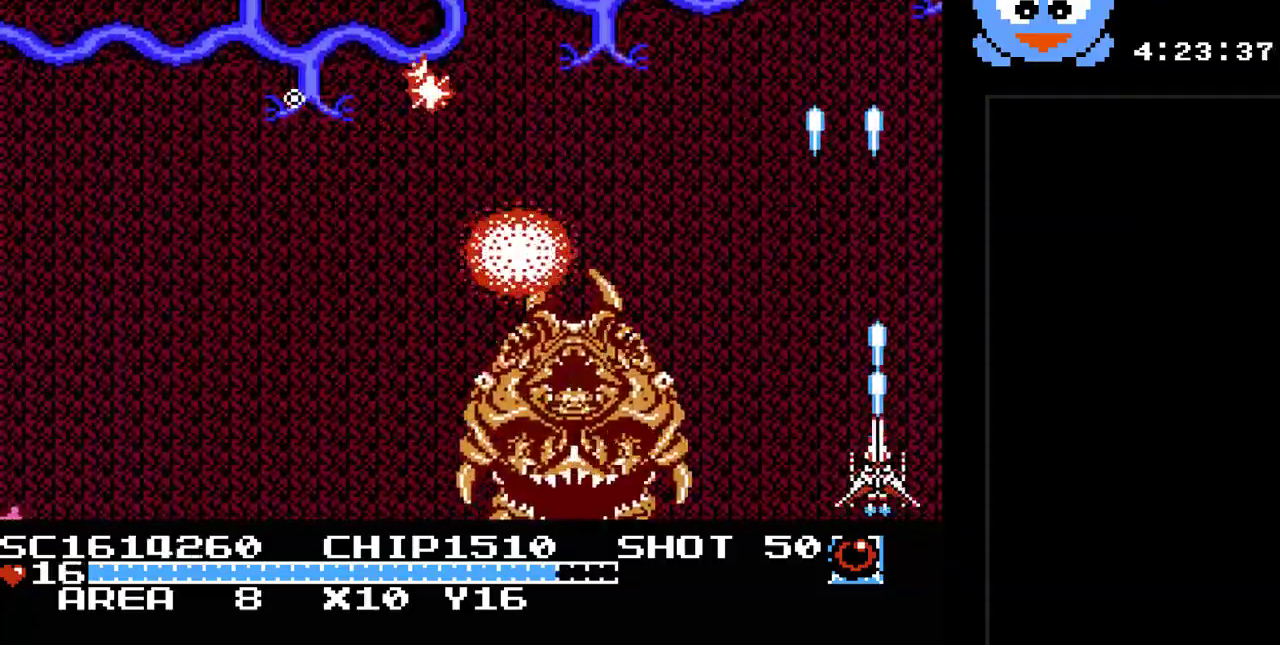
{"buttons": ["Y", "DPAD_DOWN", "DPAD_RIGHT"], "events": [[50, "DPAD_DOWN", "up"], [200, "DPAD_DOWN", "down"], [333, "DPAD_RIGHT", "up"], [400, "DPAD_RIGHT", "down"]]}
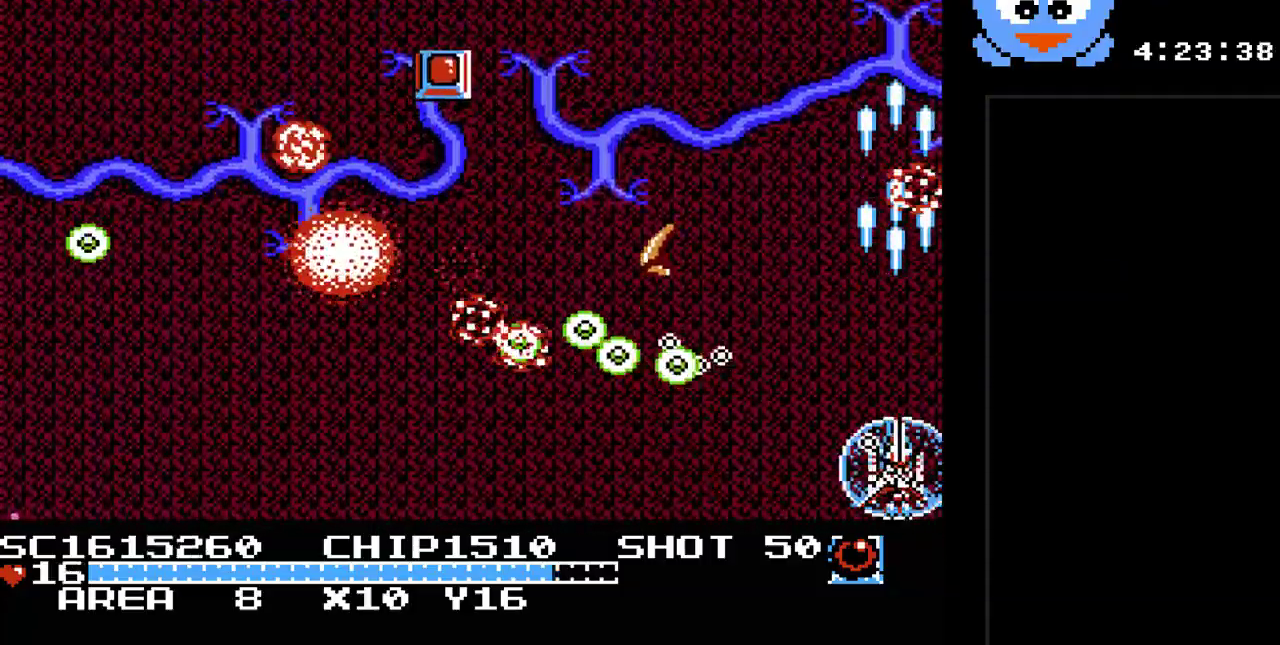
{"buttons": ["Y", "DPAD_LEFT"], "events": [[283, "DPAD_RIGHT", "up"], [317, "DPAD_LEFT", "down"], [350, "DPAD_DOWN", "up"]]}
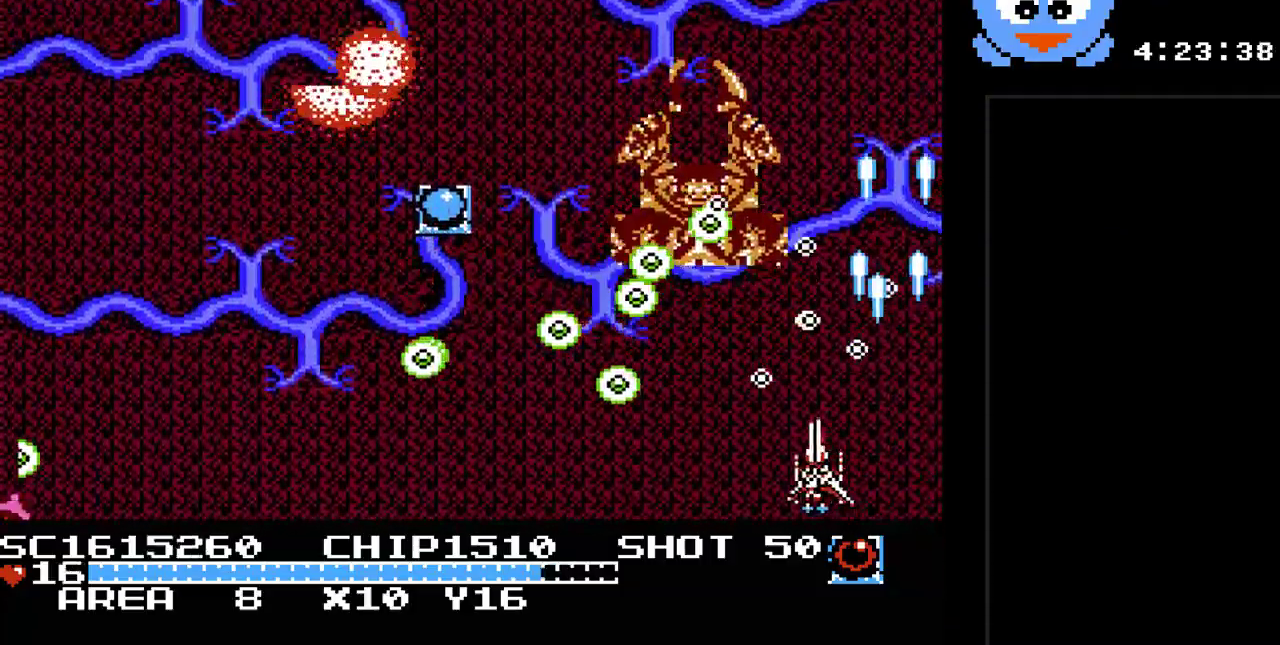
{"buttons": ["Y", "DPAD_LEFT"], "events": []}
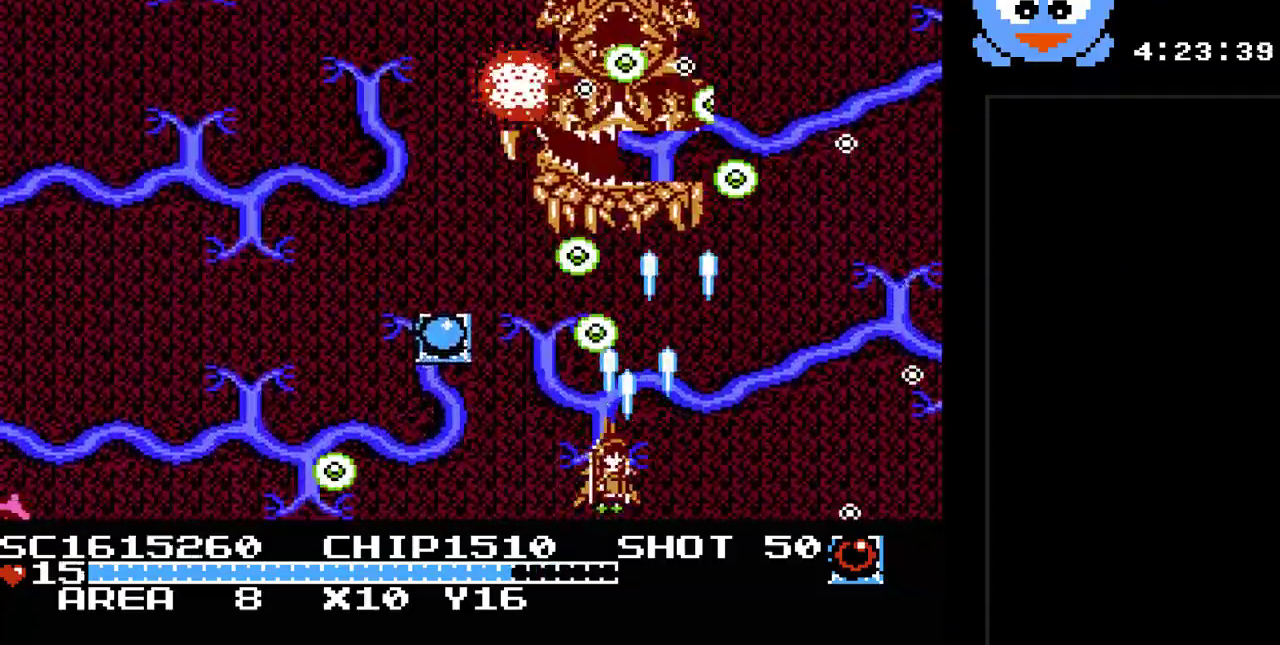
{"buttons": ["Y", "DPAD_DOWN"], "events": [[367, "DPAD_UP", "down"], [400, "DPAD_LEFT", "up"], [500, "DPAD_DOWN", "down"], [500, "DPAD_UP", "up"]]}
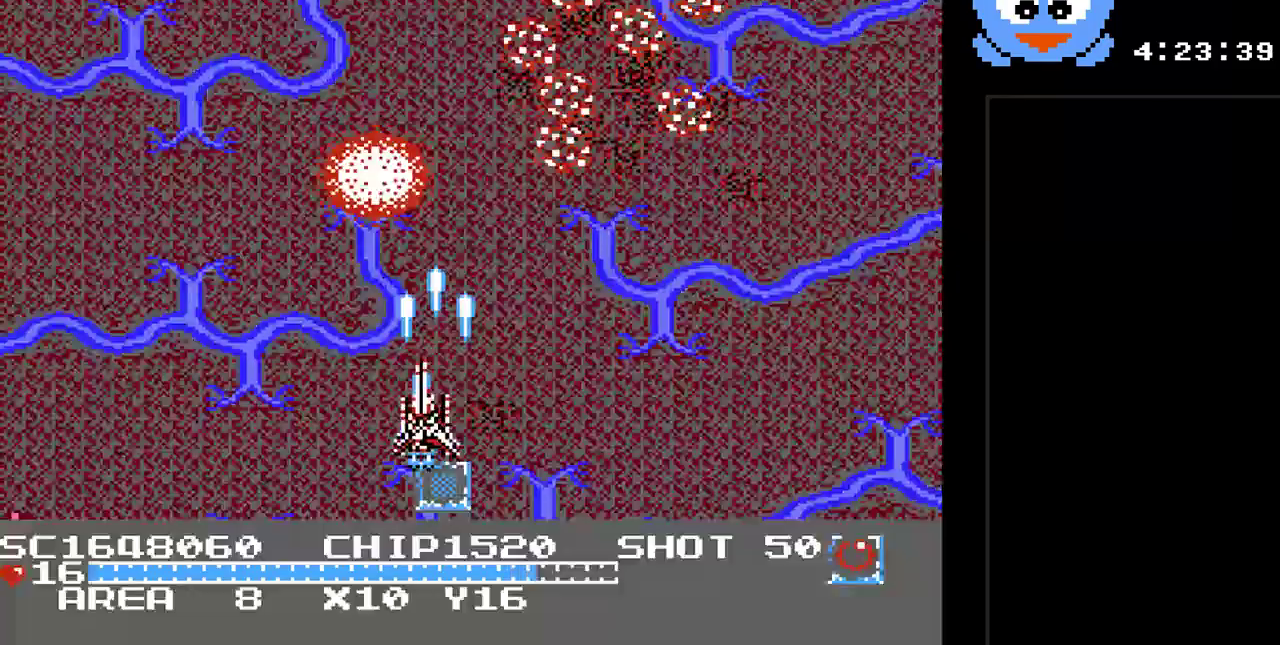
{"buttons": [], "events": [[250, "DPAD_RIGHT", "down"], [283, "DPAD_DOWN", "up"], [283, "DPAD_RIGHT", "up"], [417, "DPAD_RIGHT", "down"], [450, "Y", "up"], [483, "DPAD_RIGHT", "up"]]}